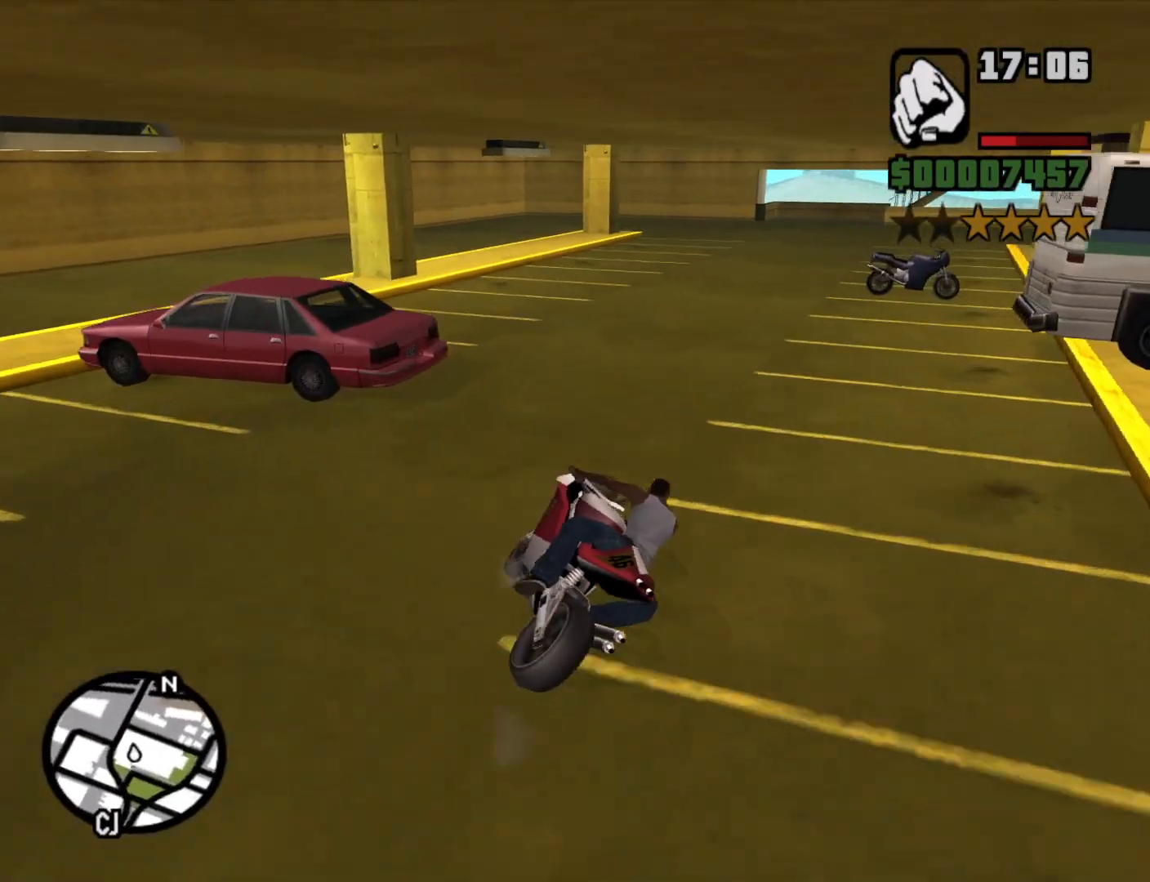
Gameplay with keyboard and mouse; each line is a JSON object with the keys and mouse buttons held at the frame after it. "events" lists presses ("down") and releases ("up") of "1", "2", "3", "4", "5", "6", "a", "alt", "c", "ctrl", "d", "down", "e", "escape", "f", "f1", "f2", "f3", "g", "h", "left", "num2", "q", "r", "right", "s", "shift", "space", "t", "tab", "up", "v", "w", "x", "z", "mouse_left", "mouse_middle", "mouse_right", "mouse_wheel_up" and "mouse_wheel_down" between this image and that frame as [ms after this image, input, new state], when the widget could be followed in between. "mouse_left", "mouse_middle", "mouse_right", "mouse_wheel_up", "mouse_wheel_down" = the "left", "middle", "right", "wheel_up", "wheel_down" buttons of the "mouse" list. No other keys are recorded. Mouse movement is not recorded.
{"keys": ["2", "d", "w"], "mouse": [], "events": [[83, "2", "down"], [183, "2", "up"], [183, "d", "up"], [283, "2", "down"], [383, "2", "up"], [383, "d", "down"], [466, "2", "down"]]}
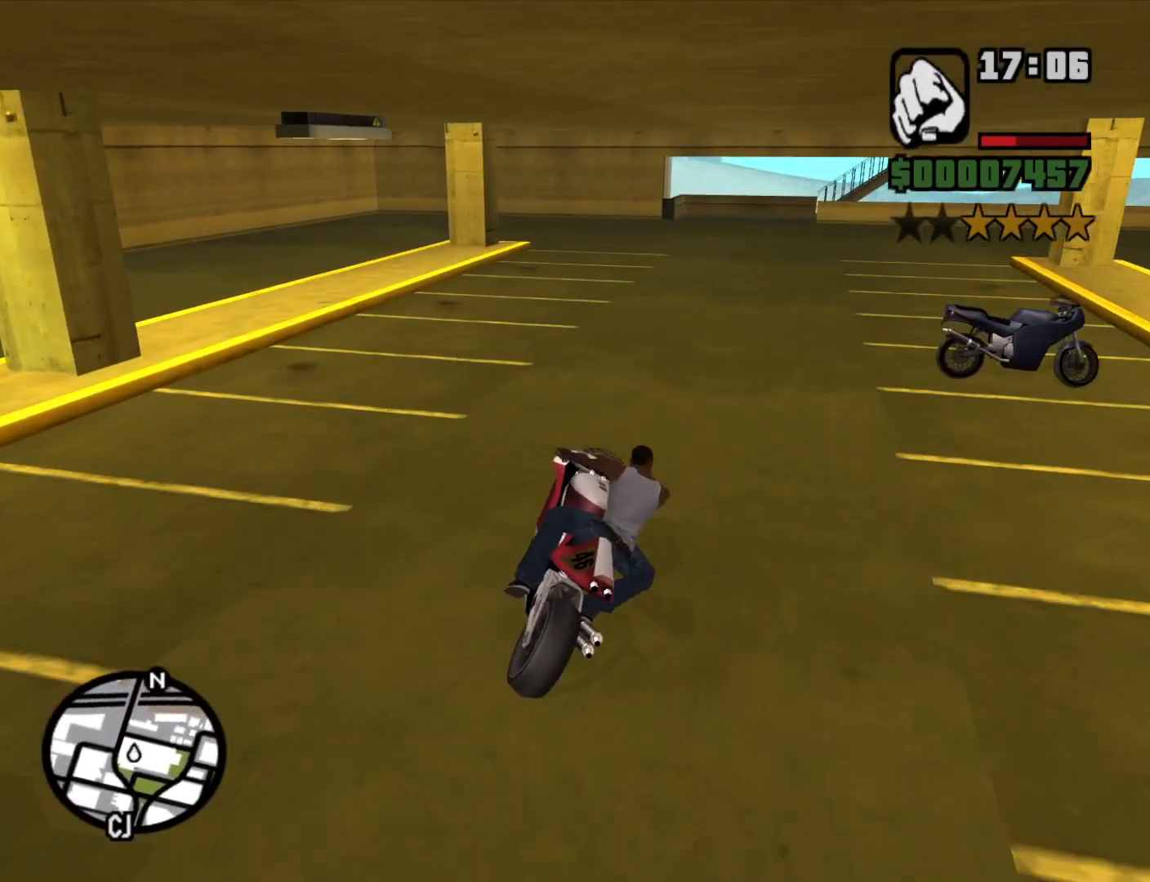
{"keys": ["s"], "mouse": [], "events": [[66, "2", "up"], [166, "2", "down"], [266, "2", "up"], [383, "w", "up"], [433, "d", "up"], [483, "s", "down"]]}
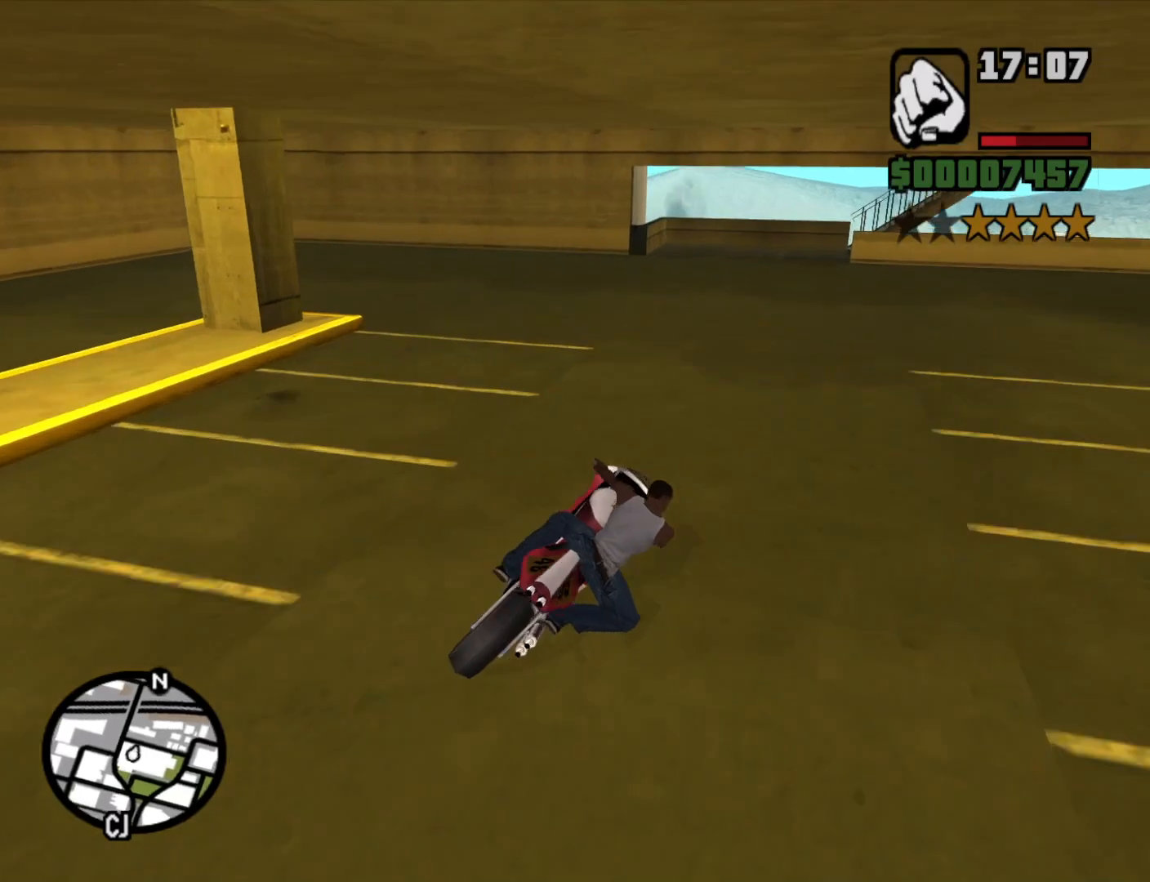
{"keys": ["5", "a", "space"], "mouse": [], "events": [[83, "a", "down"], [133, "space", "down"], [166, "5", "down"], [216, "s", "up"]]}
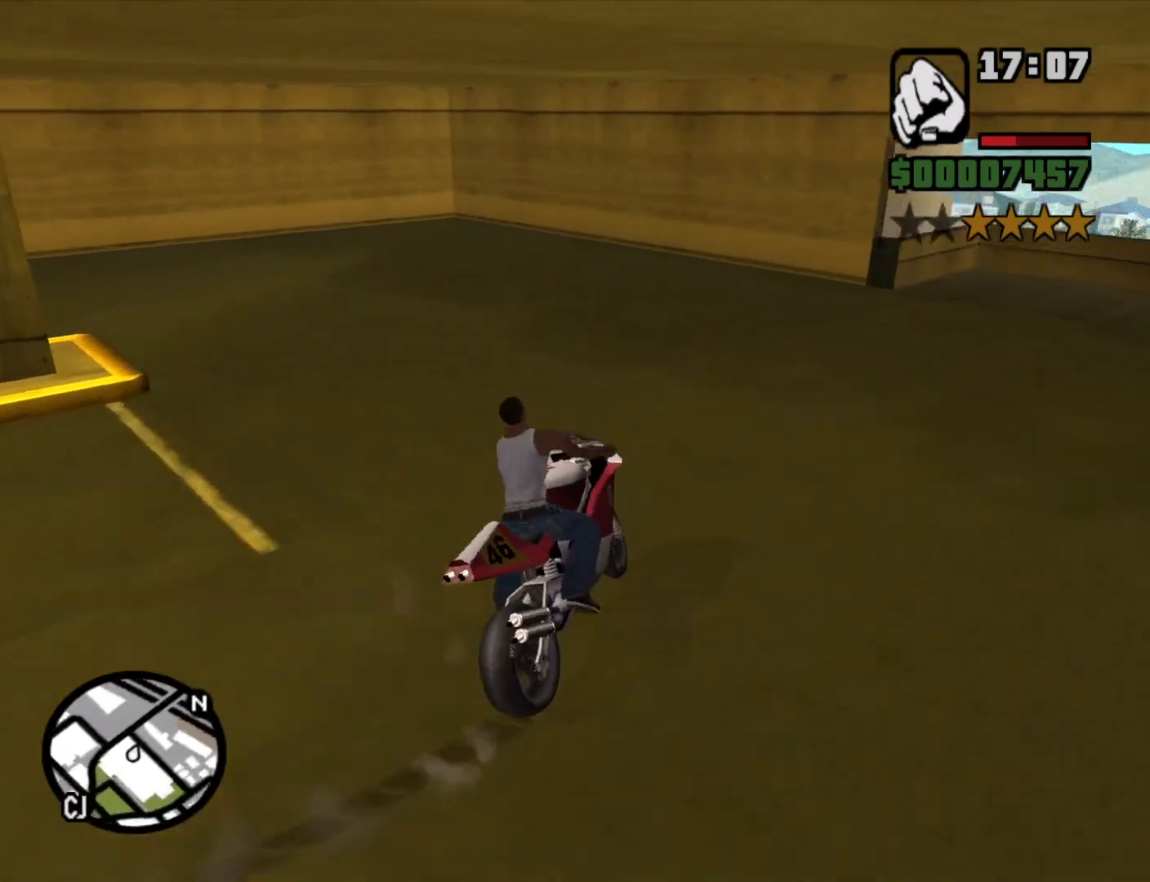
{"keys": ["a", "w"], "mouse": [], "events": [[383, "5", "up"], [383, "space", "up"], [433, "w", "down"]]}
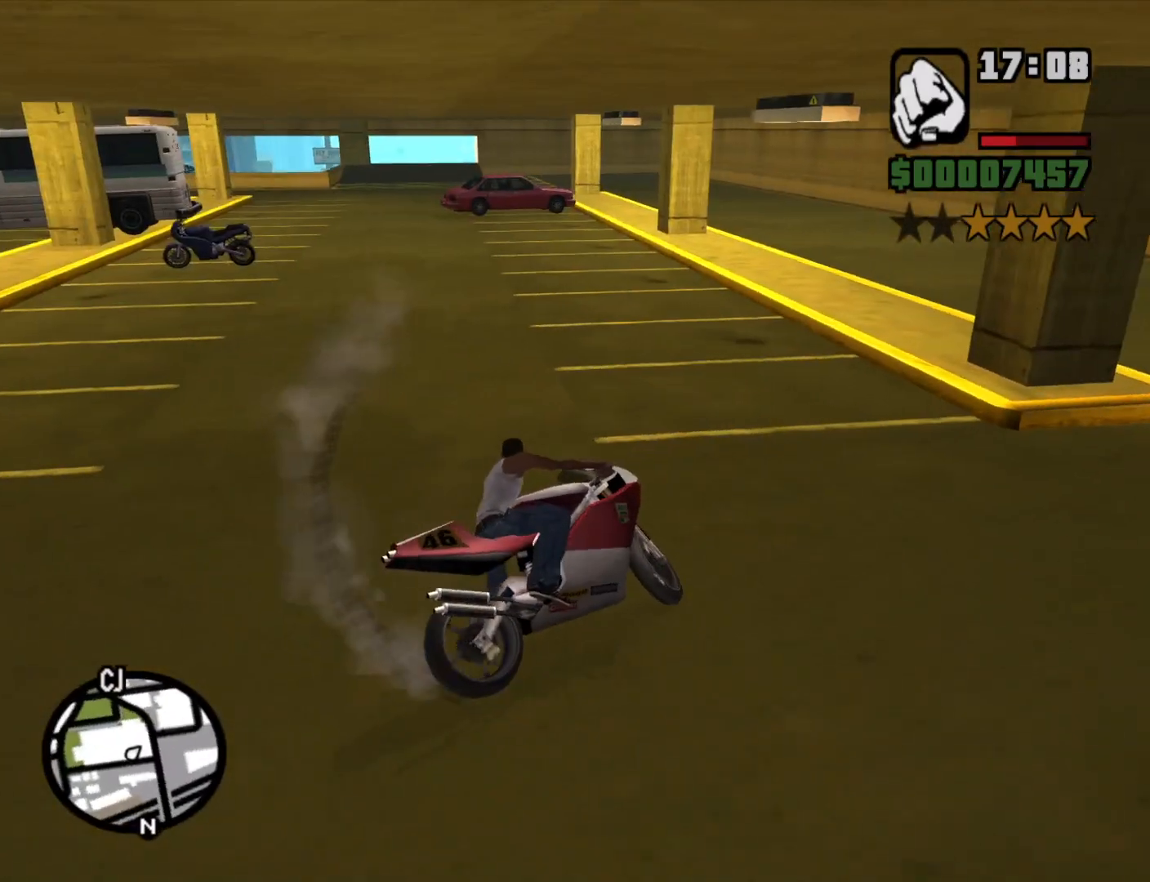
{"keys": ["a", "w"], "mouse": [], "events": [[66, "2", "down"], [200, "2", "up"], [300, "2", "down"], [383, "2", "up"]]}
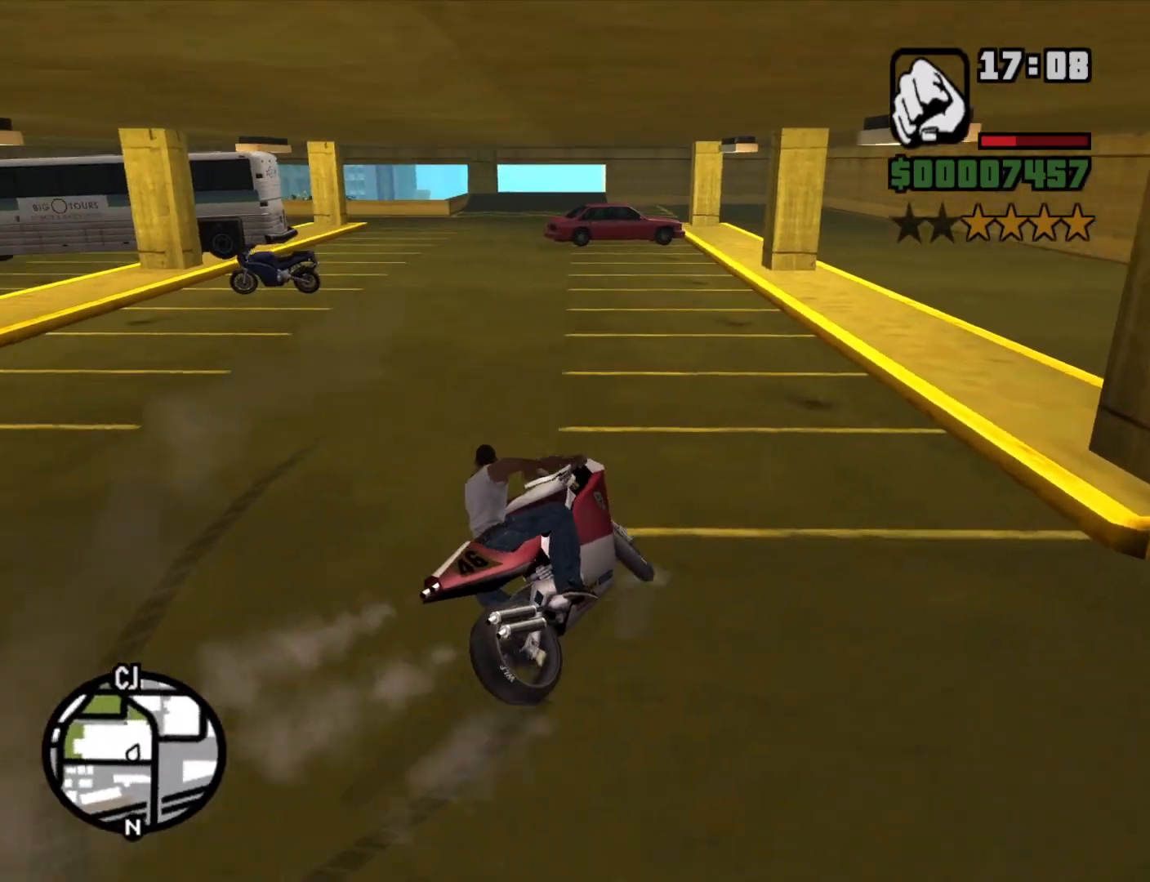
{"keys": ["d", "w"], "mouse": [], "events": [[216, "a", "up"], [450, "d", "down"]]}
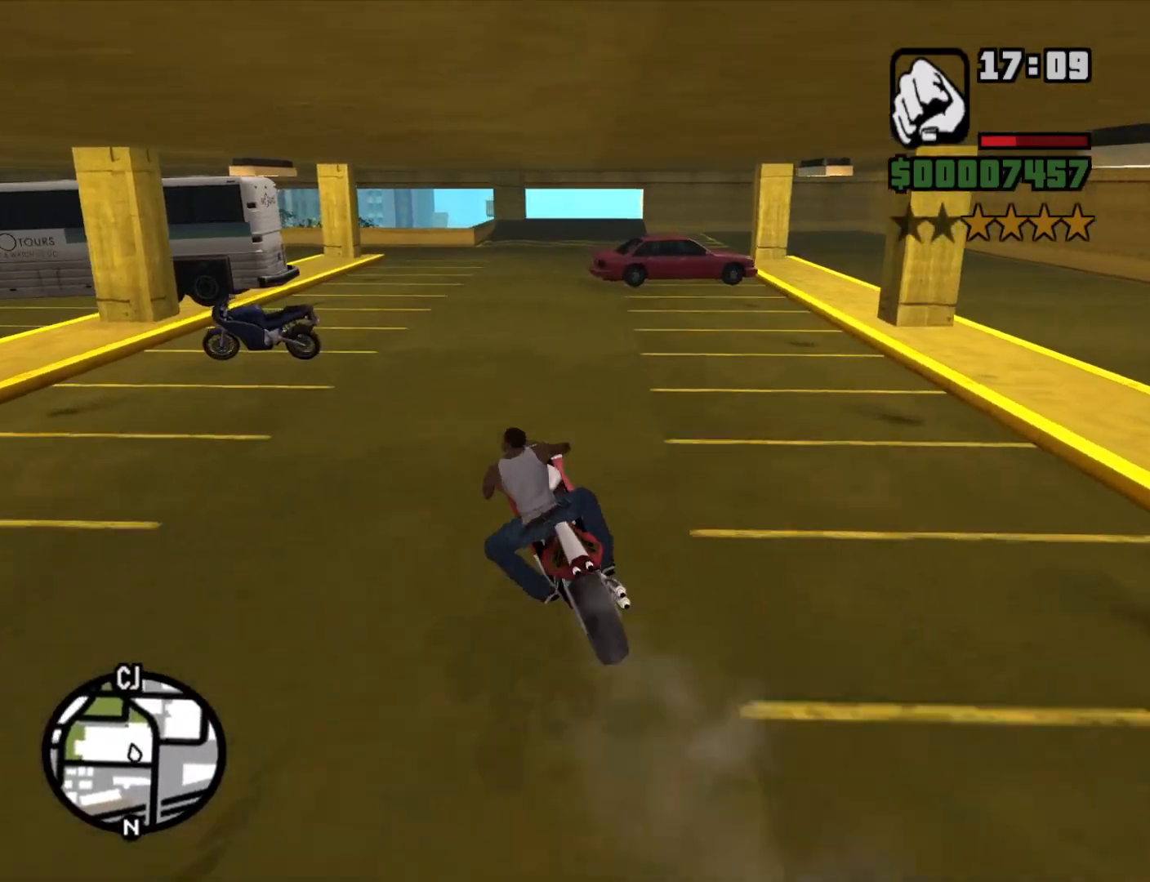
{"keys": ["w"], "mouse": [], "events": [[183, "d", "up"]]}
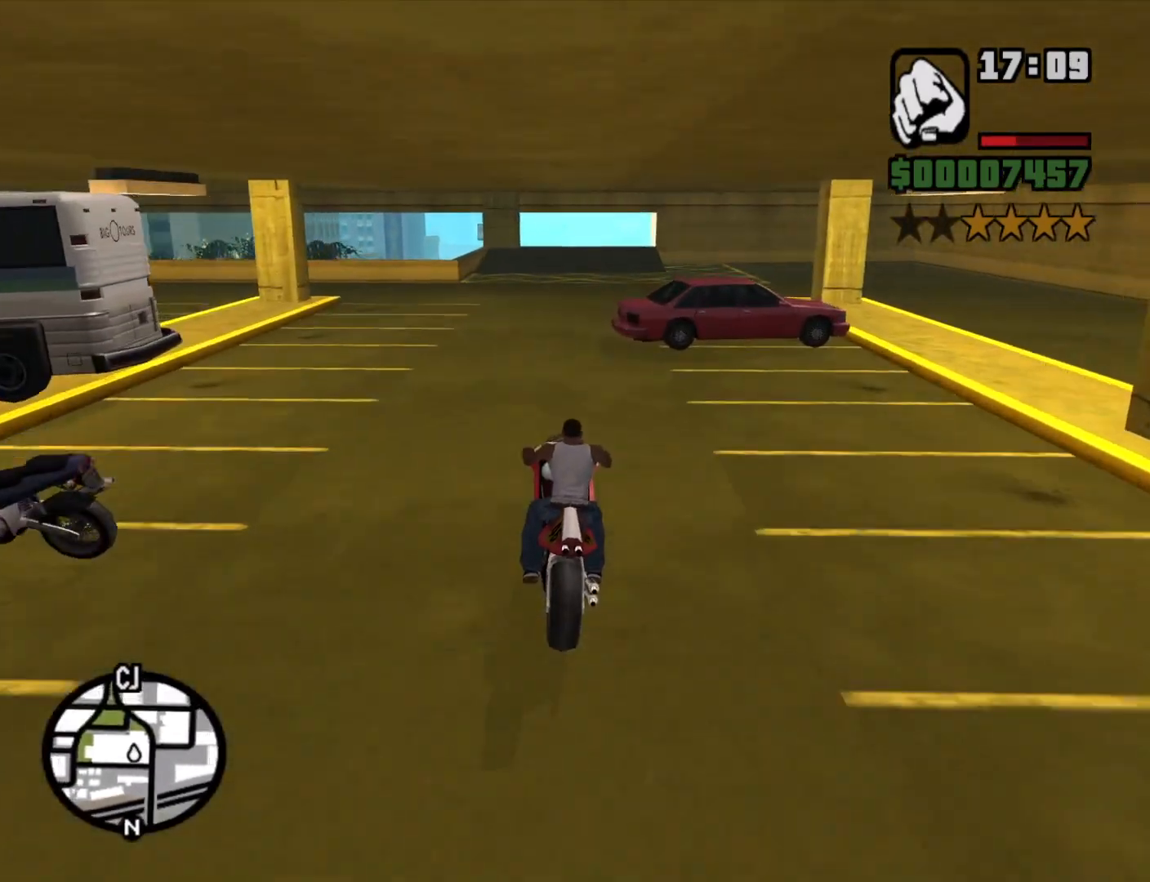
{"keys": ["w"], "mouse": [], "events": [[250, "d", "down"], [300, "d", "up"]]}
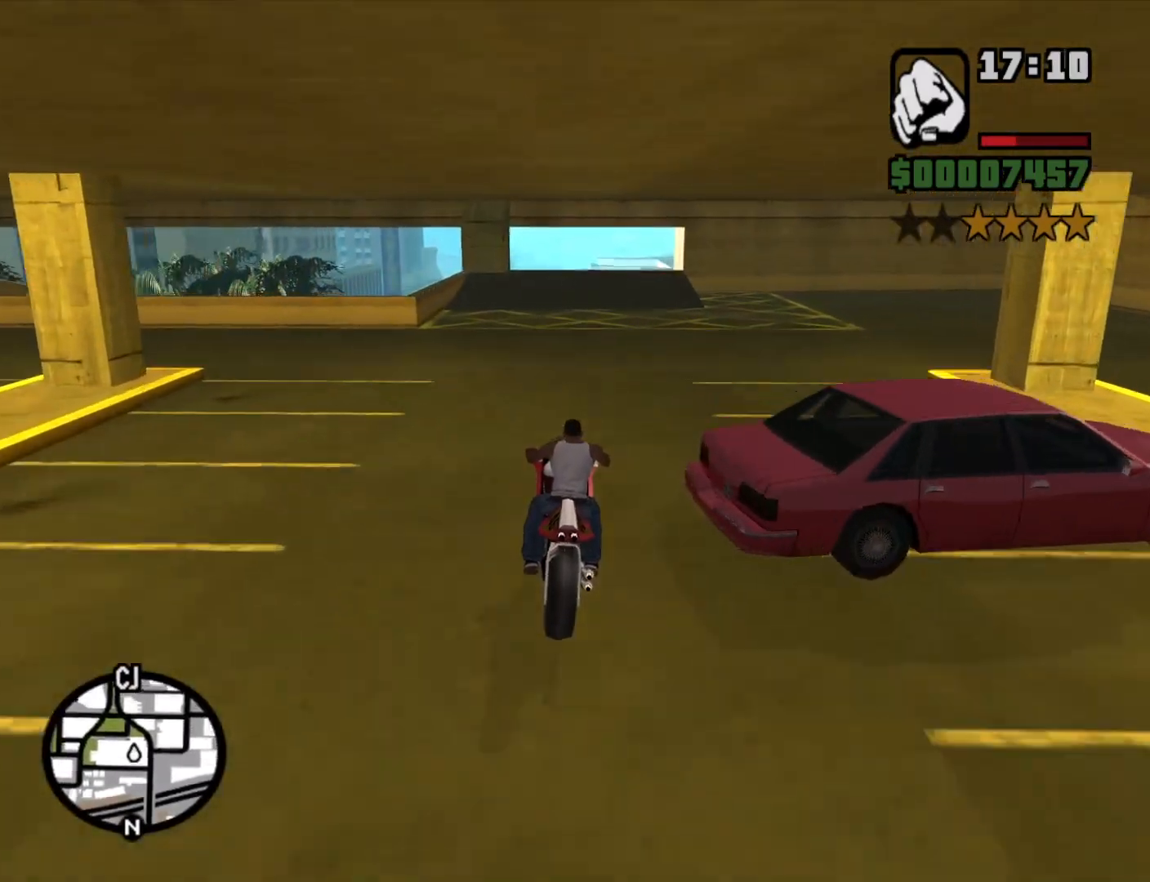
{"keys": ["w"], "mouse": [], "events": [[216, "d", "down"], [316, "d", "up"]]}
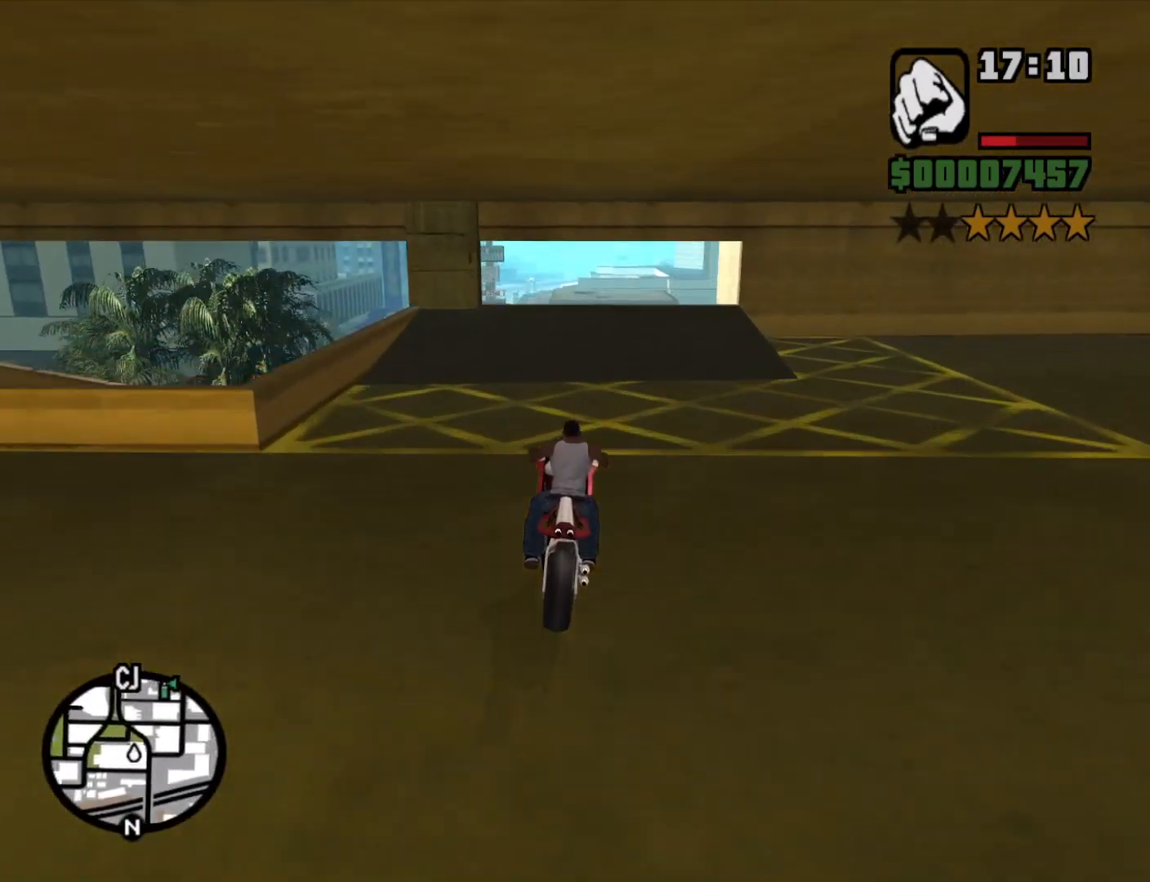
{"keys": ["2", "w"], "mouse": [], "events": [[416, "2", "down"]]}
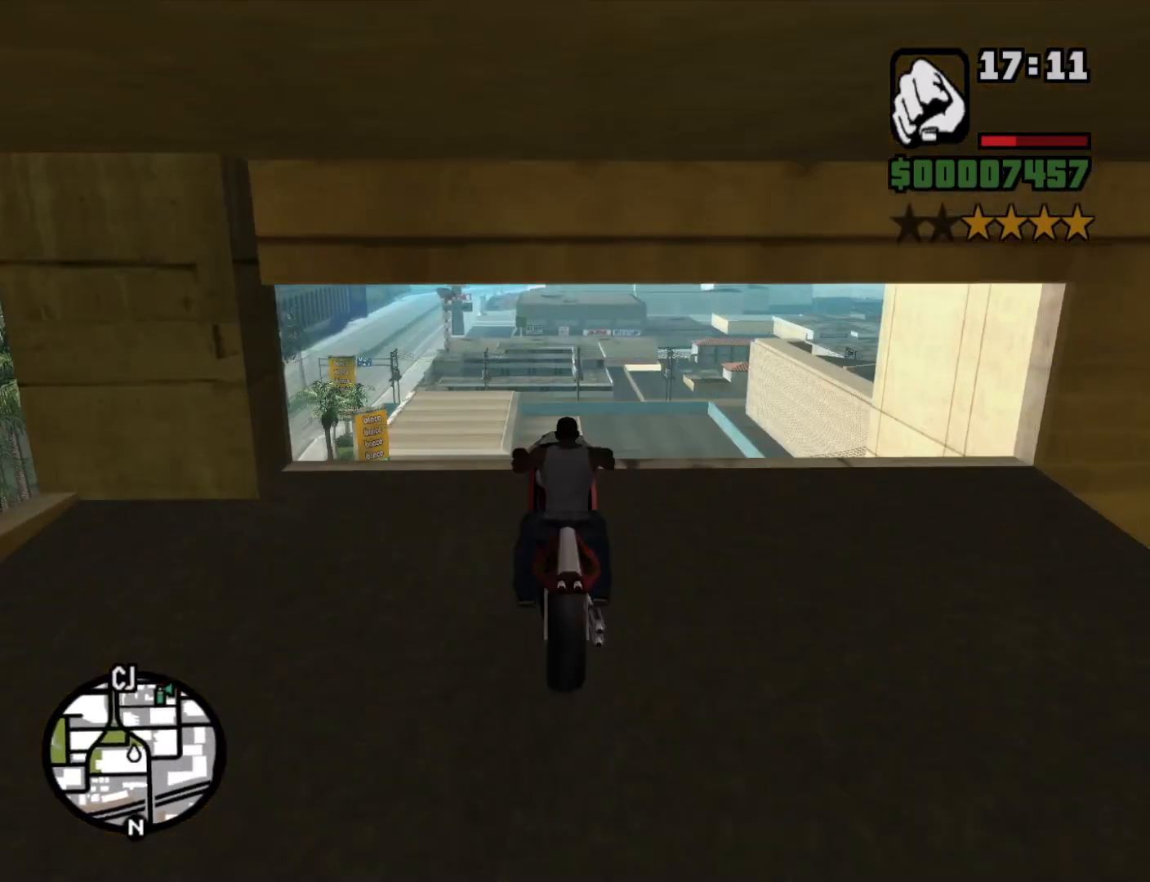
{"keys": ["2"], "mouse": [], "events": [[116, "w", "up"]]}
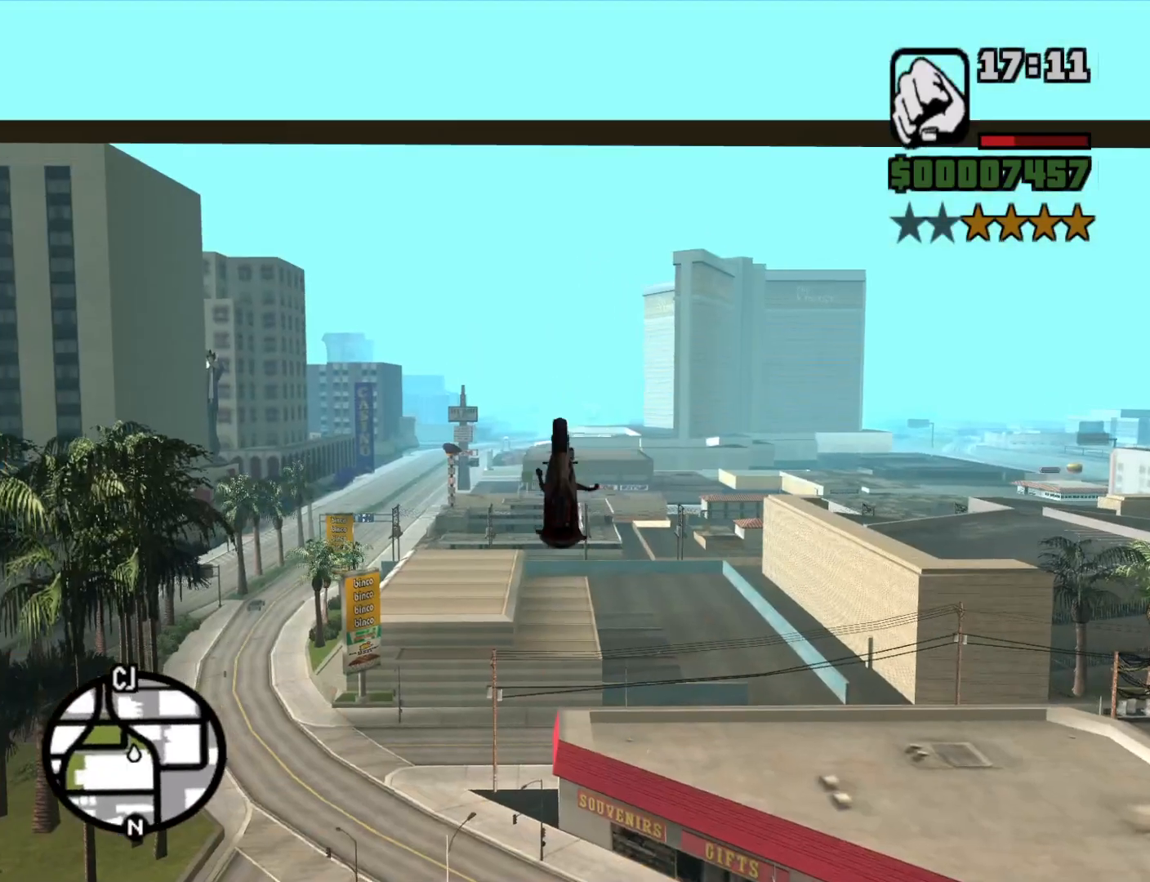
{"keys": [], "mouse": [], "events": [[400, "2", "up"]]}
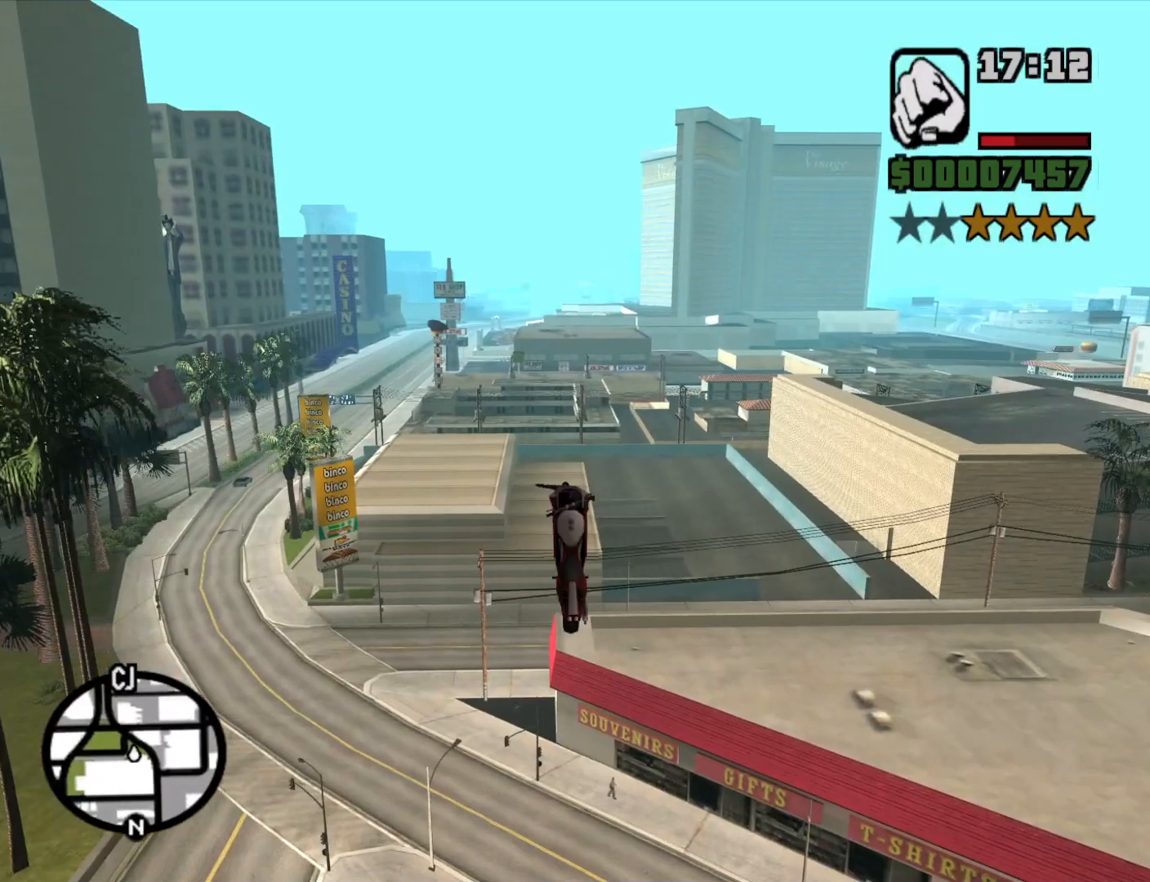
{"keys": [], "mouse": [], "events": []}
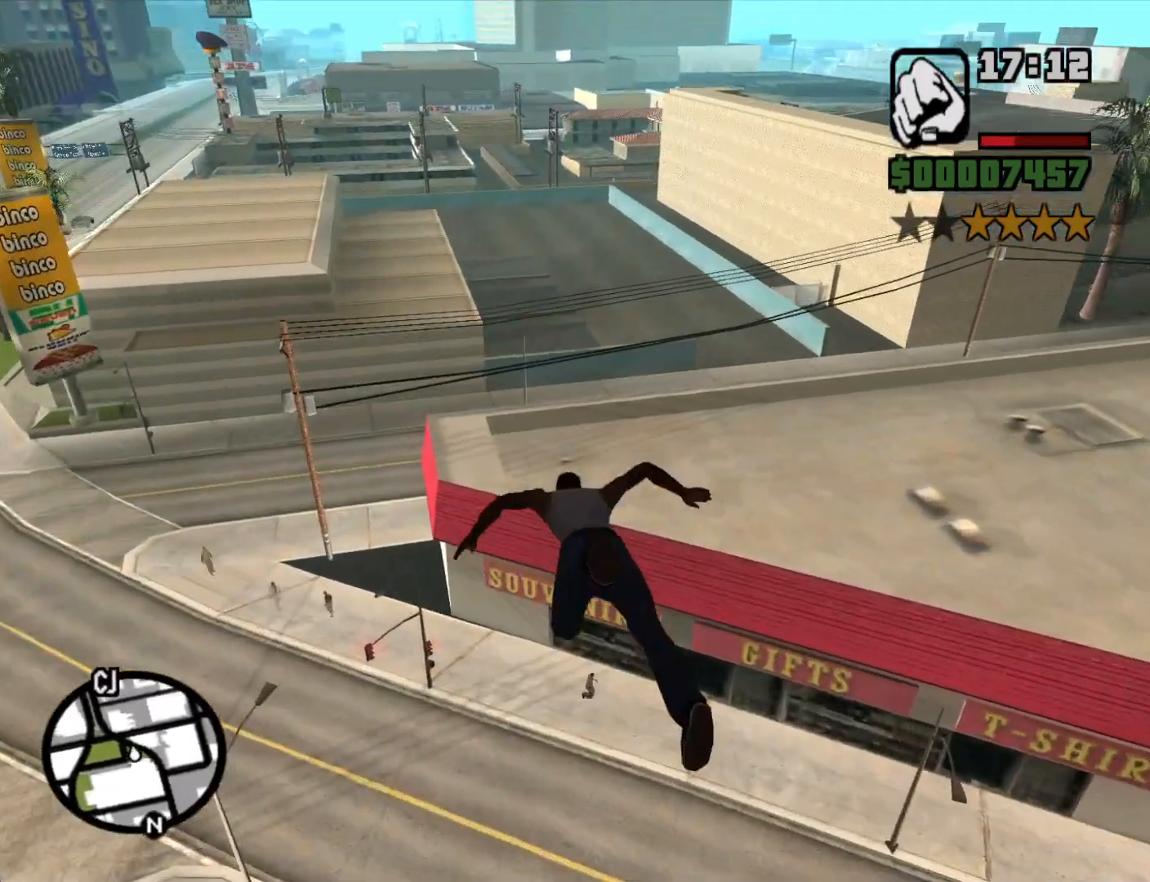
{"keys": [], "mouse": [], "events": []}
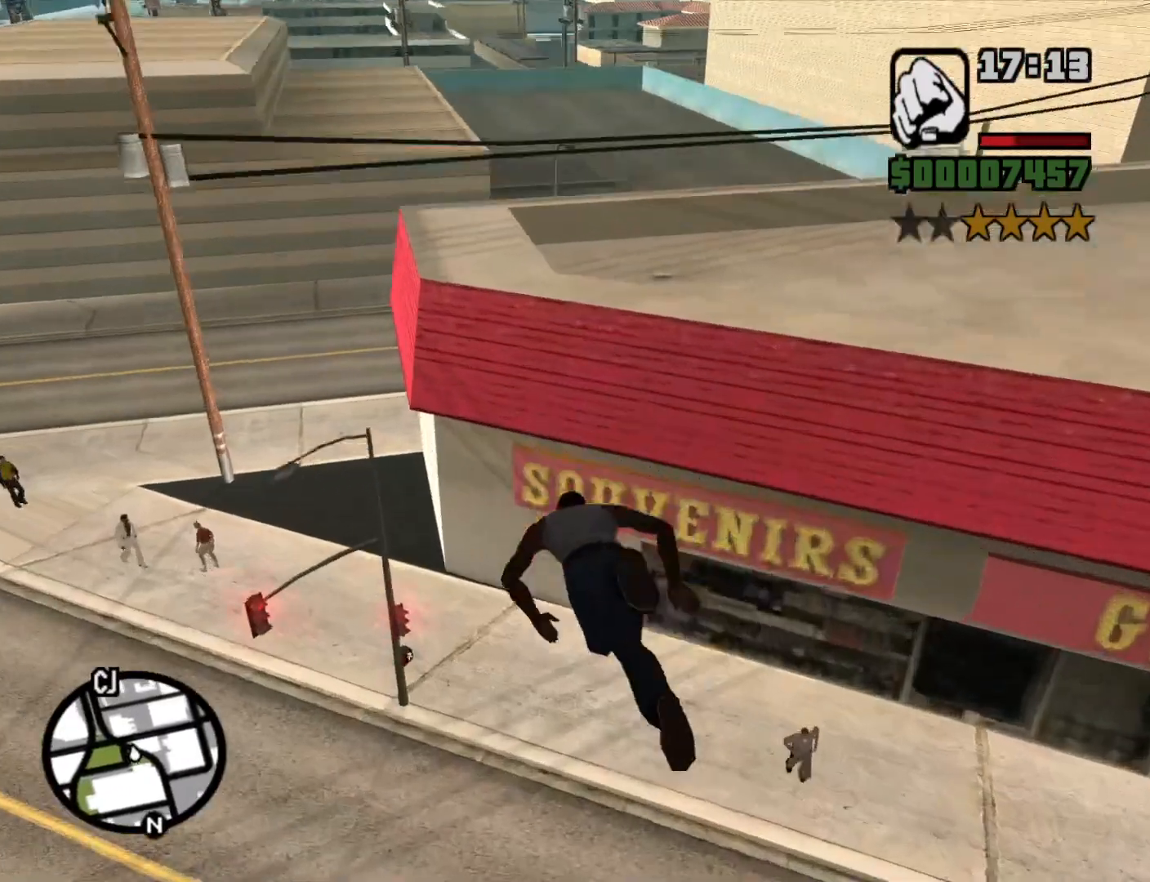
{"keys": [], "mouse": [], "events": []}
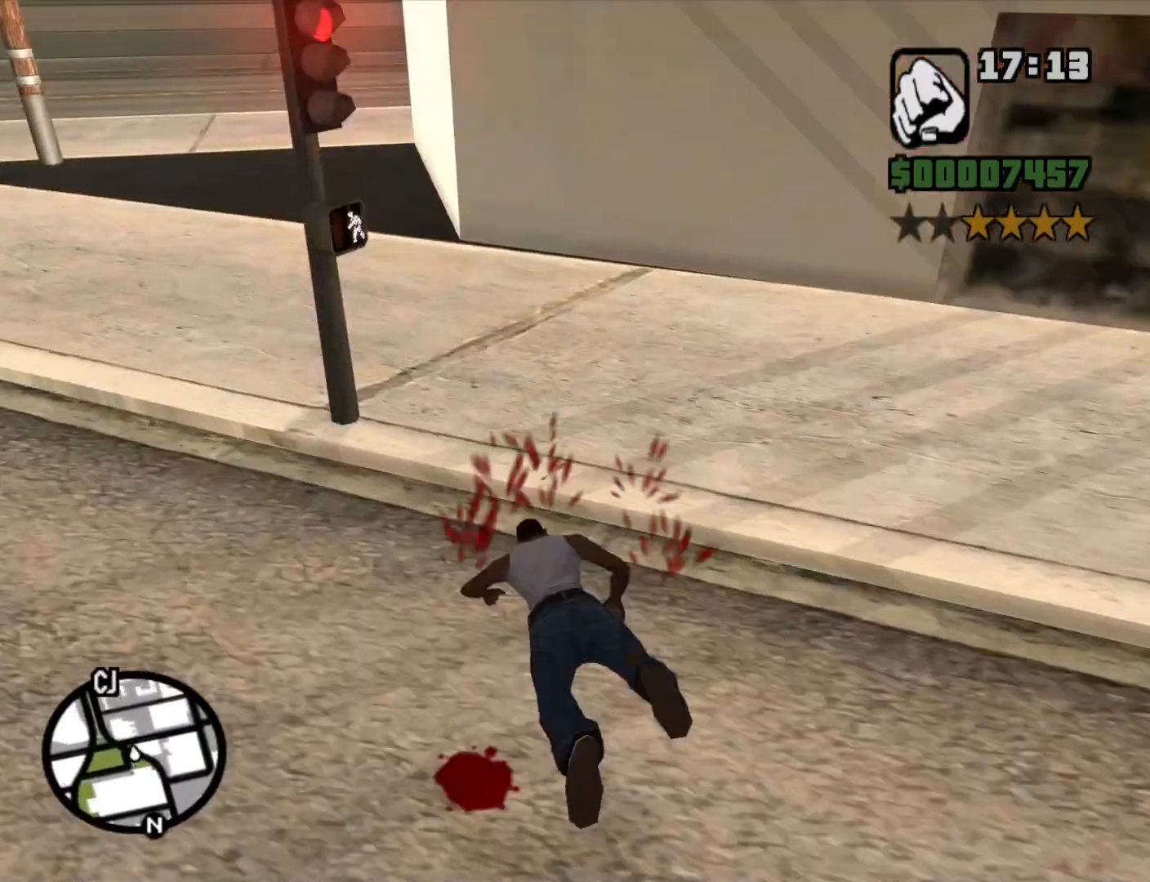
{"keys": [], "mouse": [], "events": []}
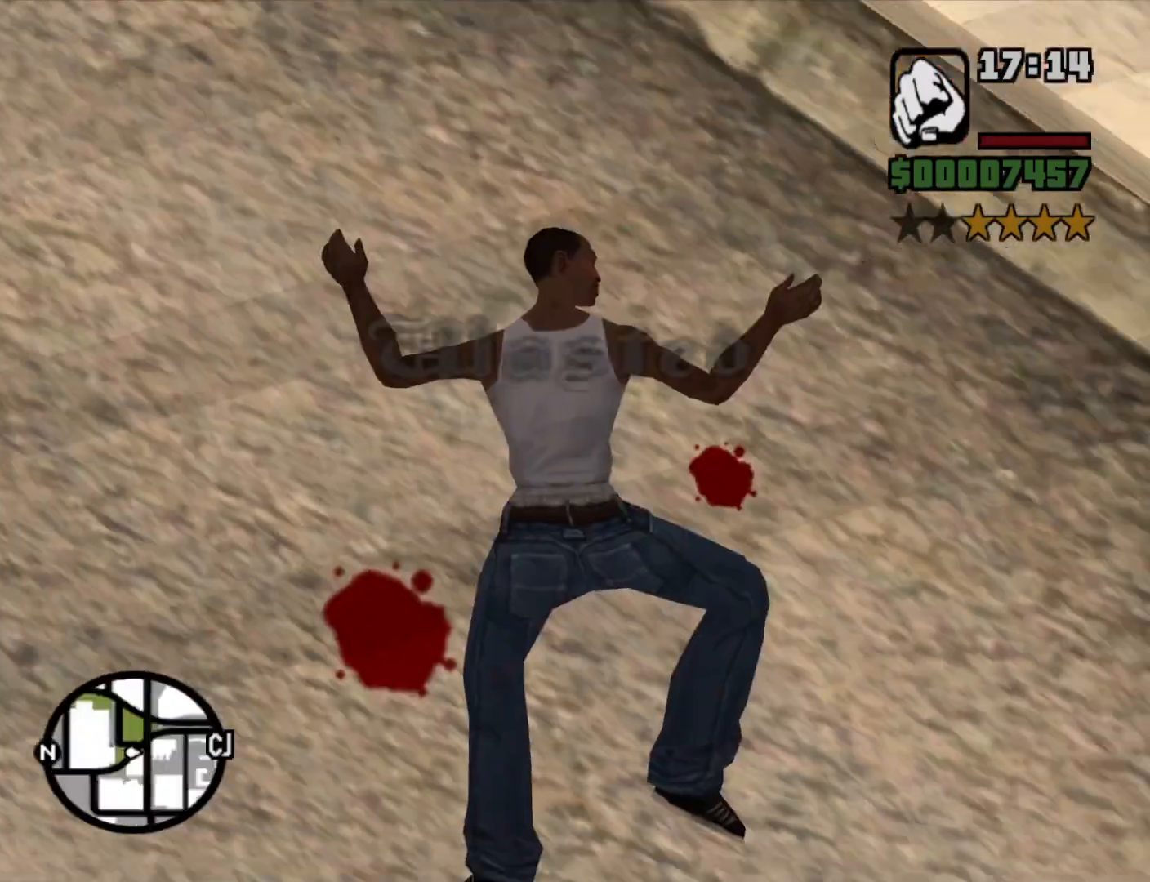
{"keys": [], "mouse": [], "events": []}
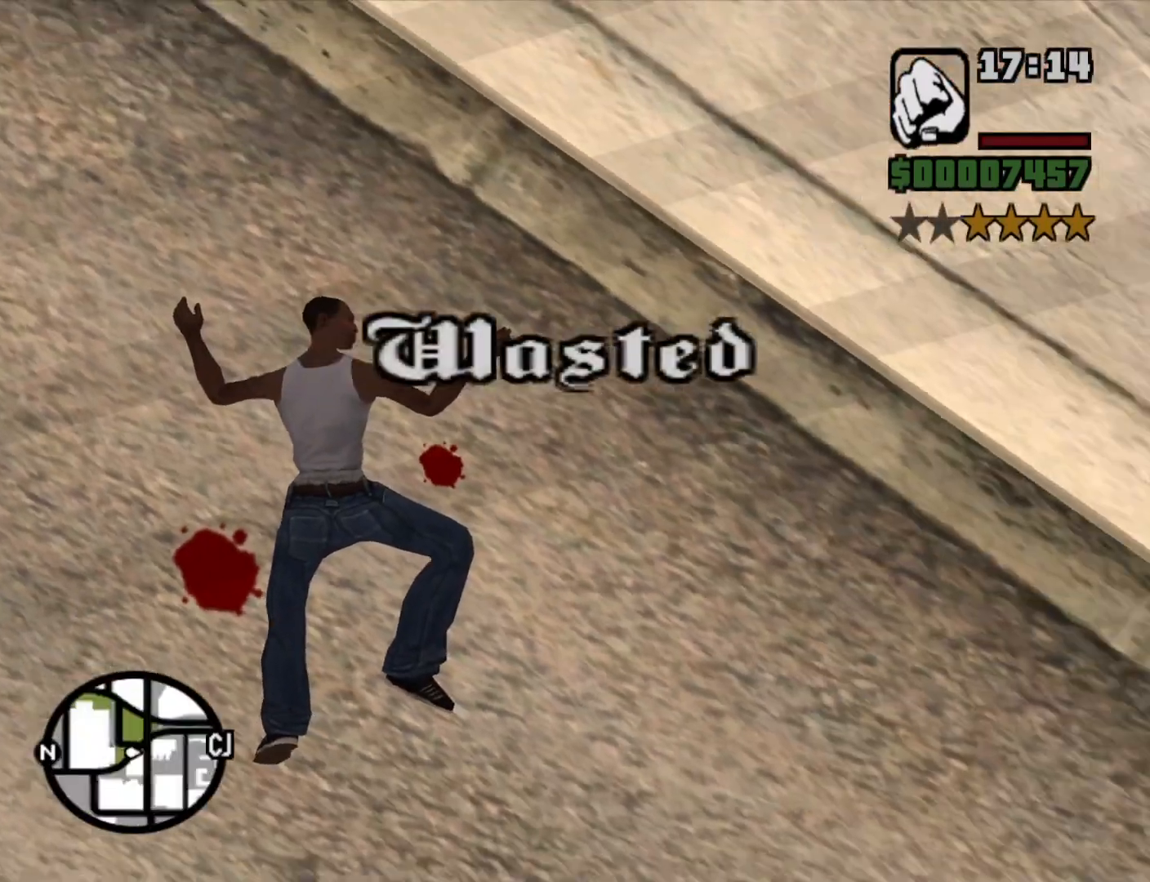
{"keys": [], "mouse": [], "events": []}
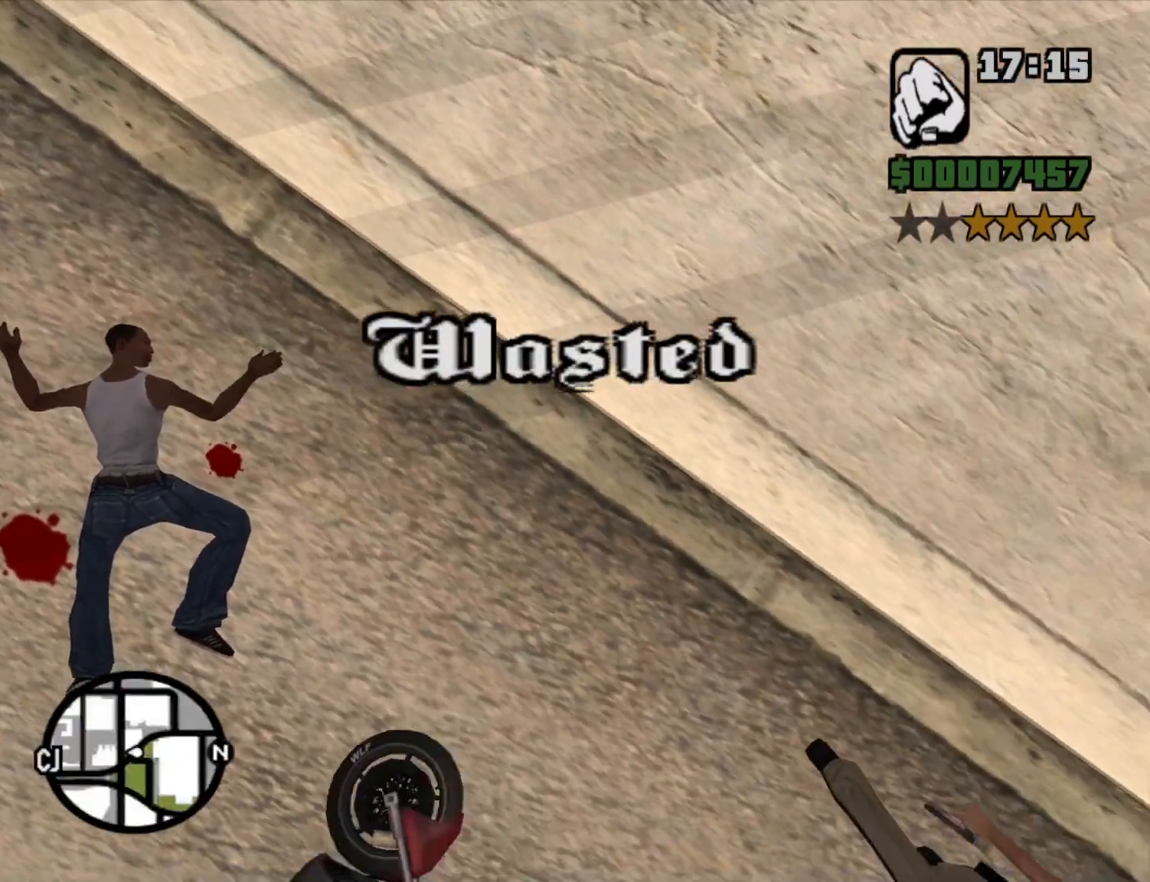
{"keys": ["alt"], "mouse": [], "events": [[100, "alt", "down"]]}
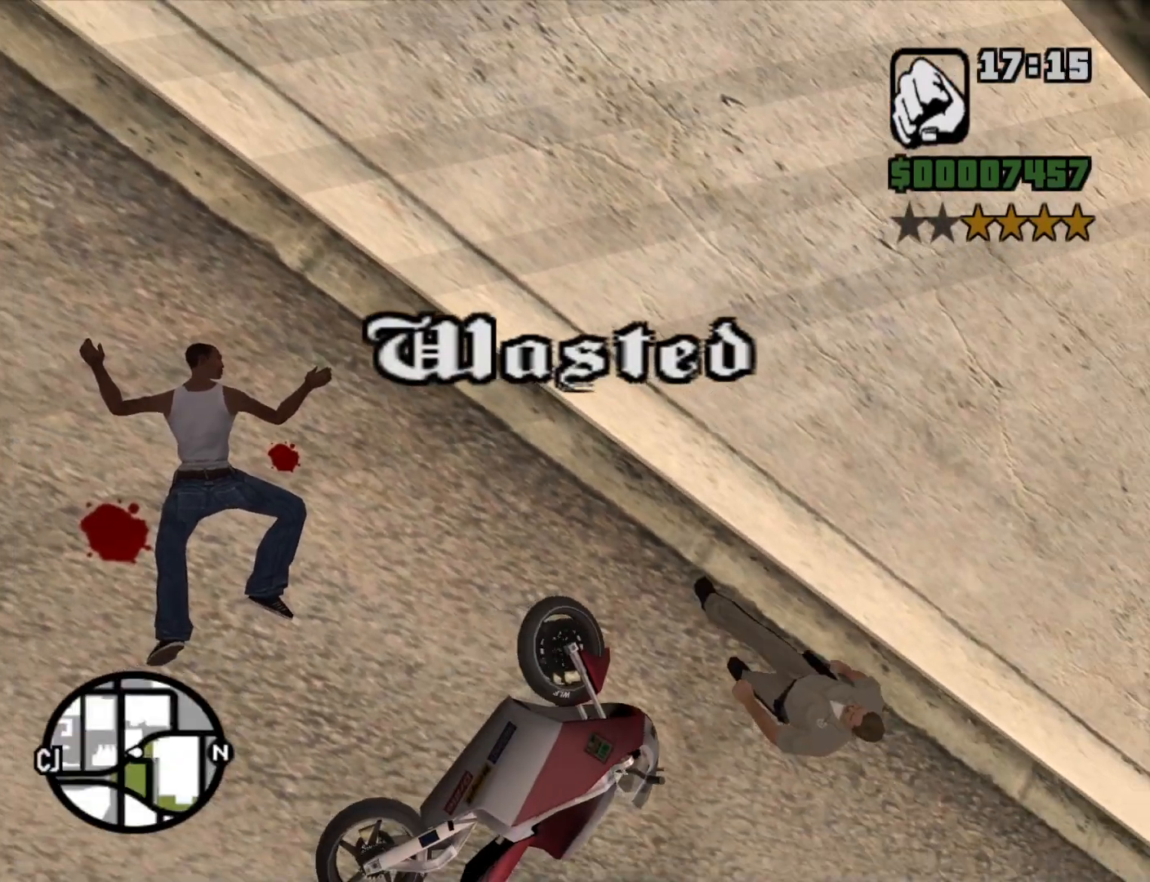
{"keys": [], "mouse": [], "events": [[200, "alt", "up"]]}
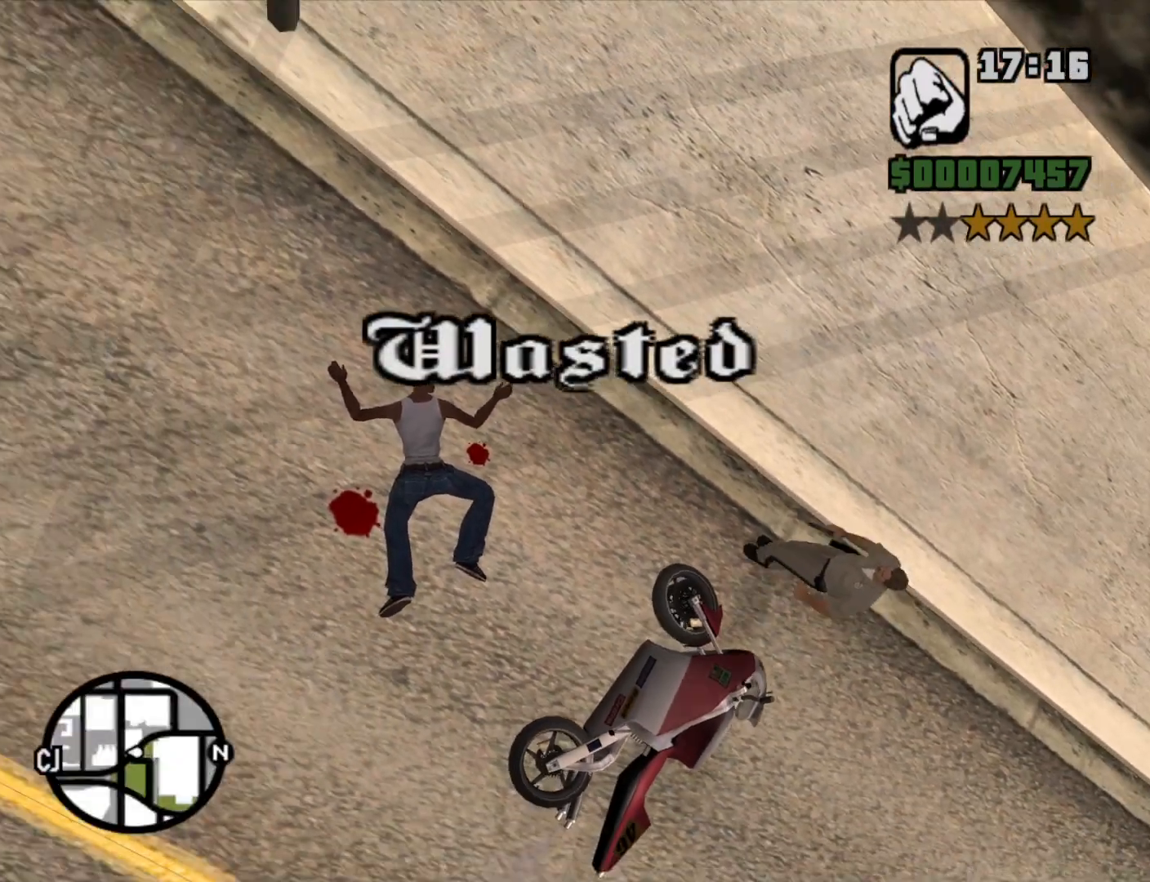
{"keys": ["escape"], "mouse": [], "events": [[500, "escape", "down"]]}
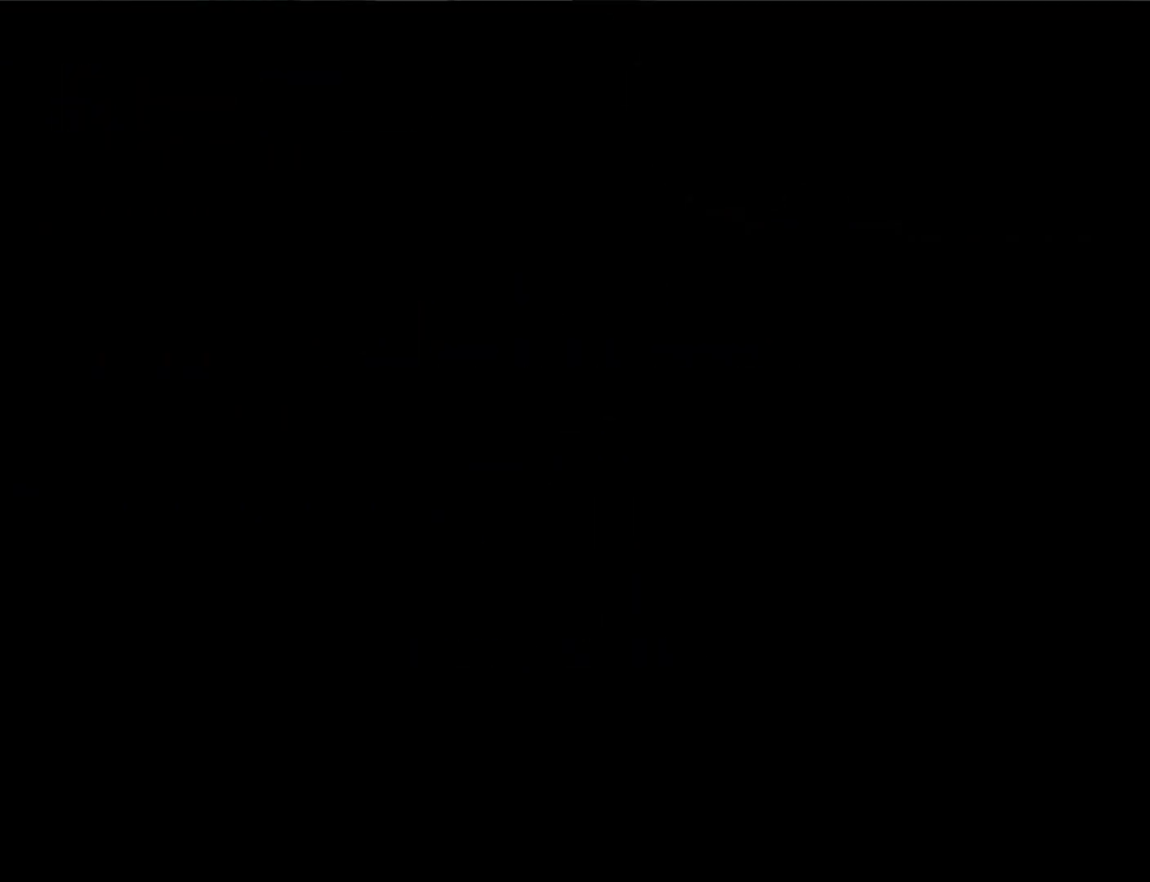
{"keys": [], "mouse": [], "events": [[100, "escape", "up"]]}
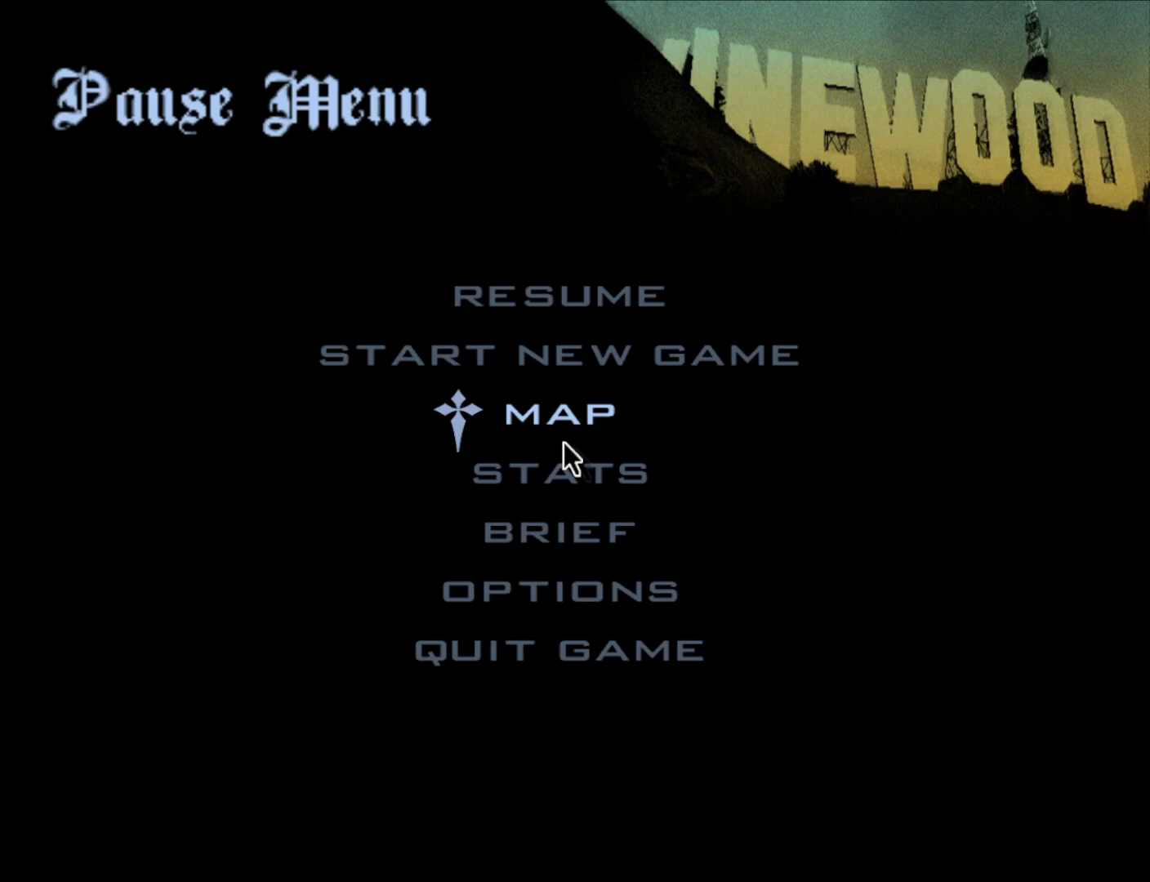
{"keys": [], "mouse": [], "events": []}
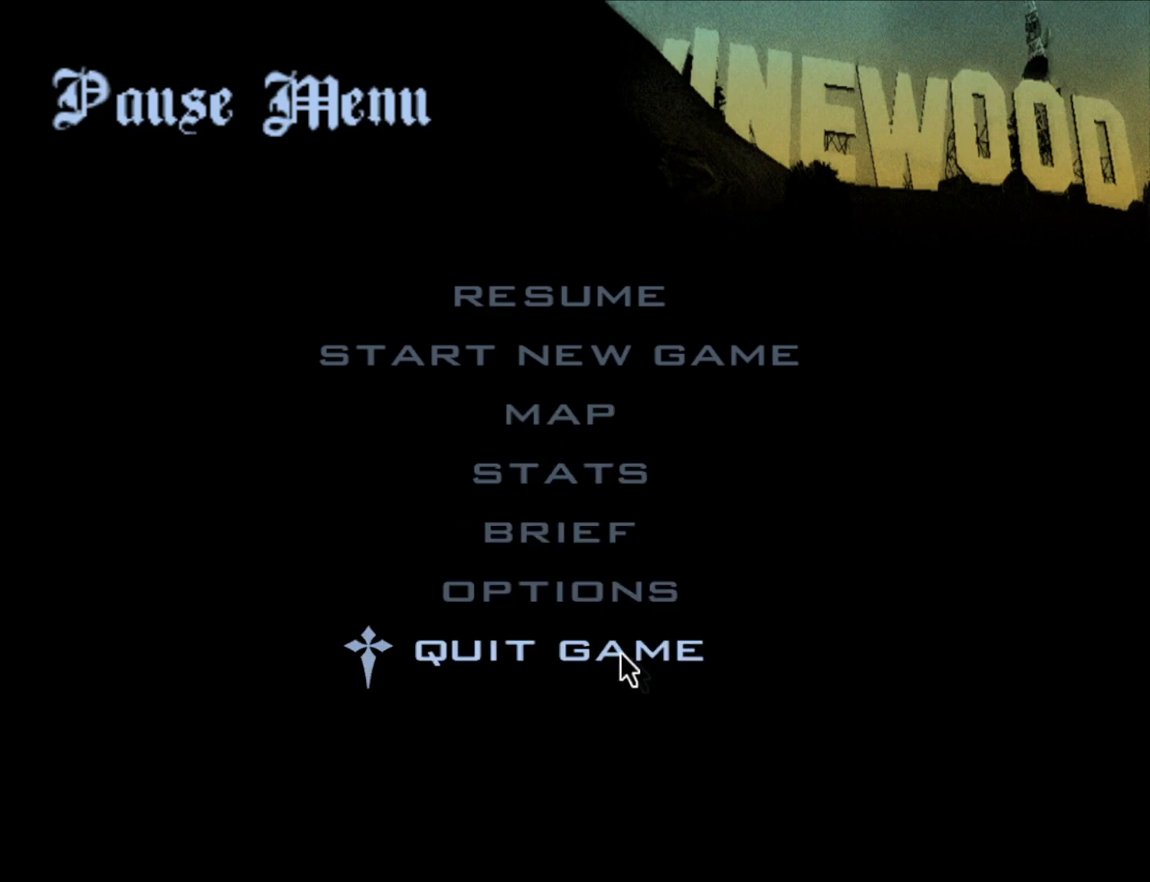
{"keys": [], "mouse": ["left"], "events": [[133, "mouse_left", "down"], [216, "mouse_left", "up"], [466, "mouse_left", "down"]]}
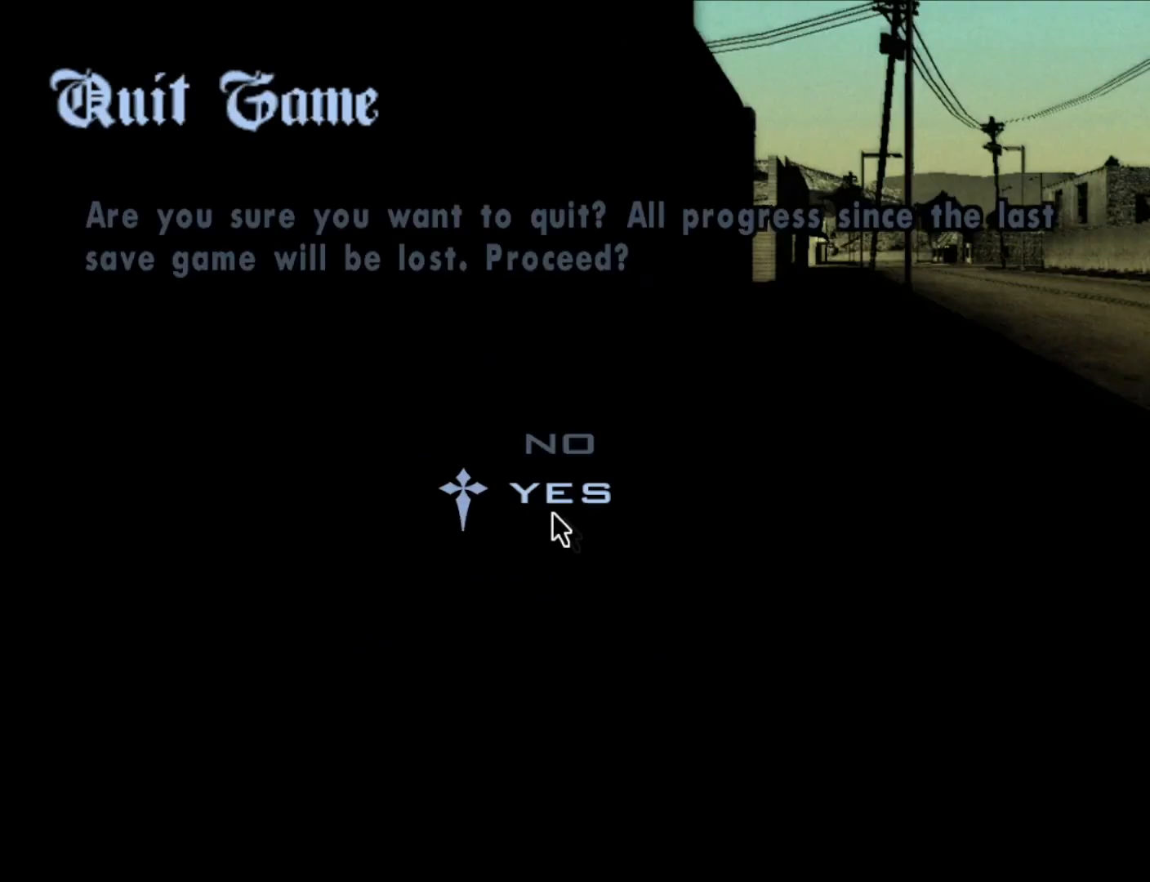
{"keys": [], "mouse": [], "events": [[50, "mouse_left", "up"]]}